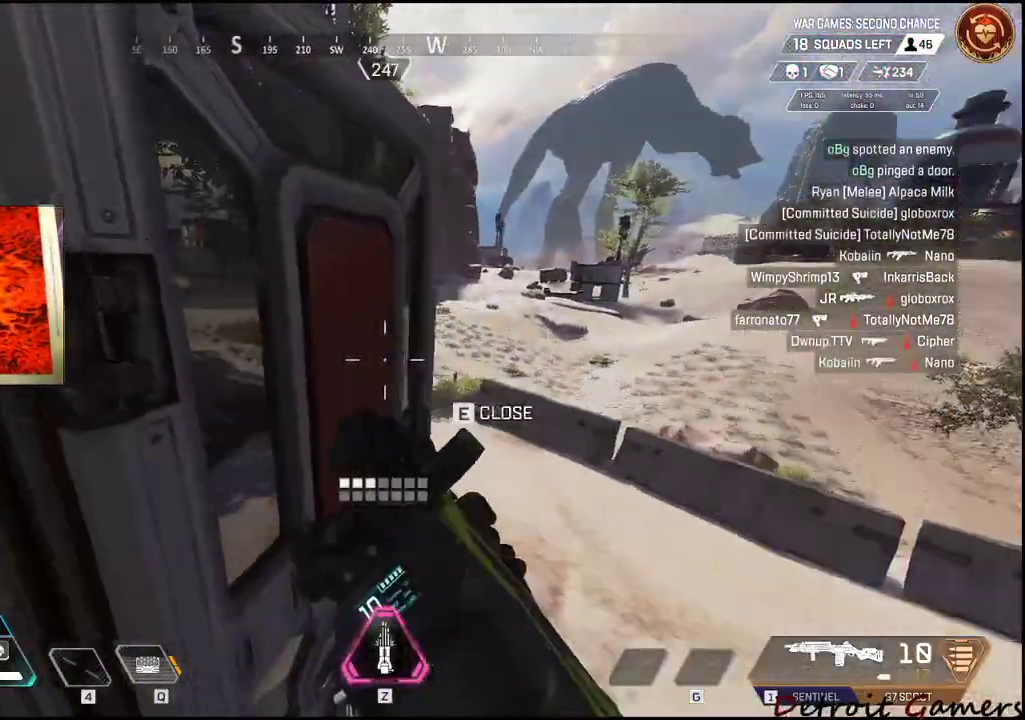
Gameplay with keyboard and mouse; each line is a JSON object with the keys and mouse buttons held at the frame after it. "events" lists presses ("down") and releases ("up") of "1", "2", "3", "4", "5", "a", "alt", "c", "caps_lock", "ctrl", "d", "e", "f", "g", "q", "r", "s", "shift", "space", "t", "tab", "v", "w", "x", "z", "mouse_left", "mouse_wheel" and "mouse_right" between this image and that frame as [ms after this image, input, new state], when the widget could be followed in between. "mouse_left", "mouse_wheel", "mouse_right" = the "left", "wheel", "right" buttons of the "mouse" list. No other keys are recorded. "wheel" means that the mouse wheel is clicked or scrolled. Not read: mouse_move.
{"keys": ["d", "space", "w"], "mouse": [], "events": [[400, "space", "down"]]}
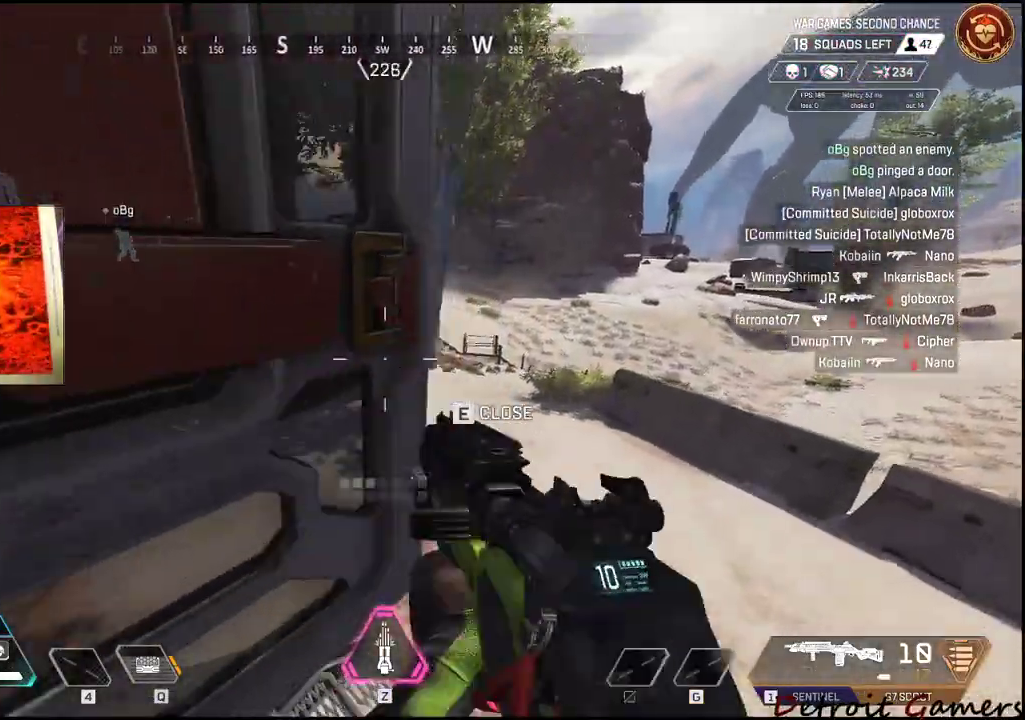
{"keys": ["d"], "mouse": [], "events": [[34, "space", "up"], [284, "w", "up"]]}
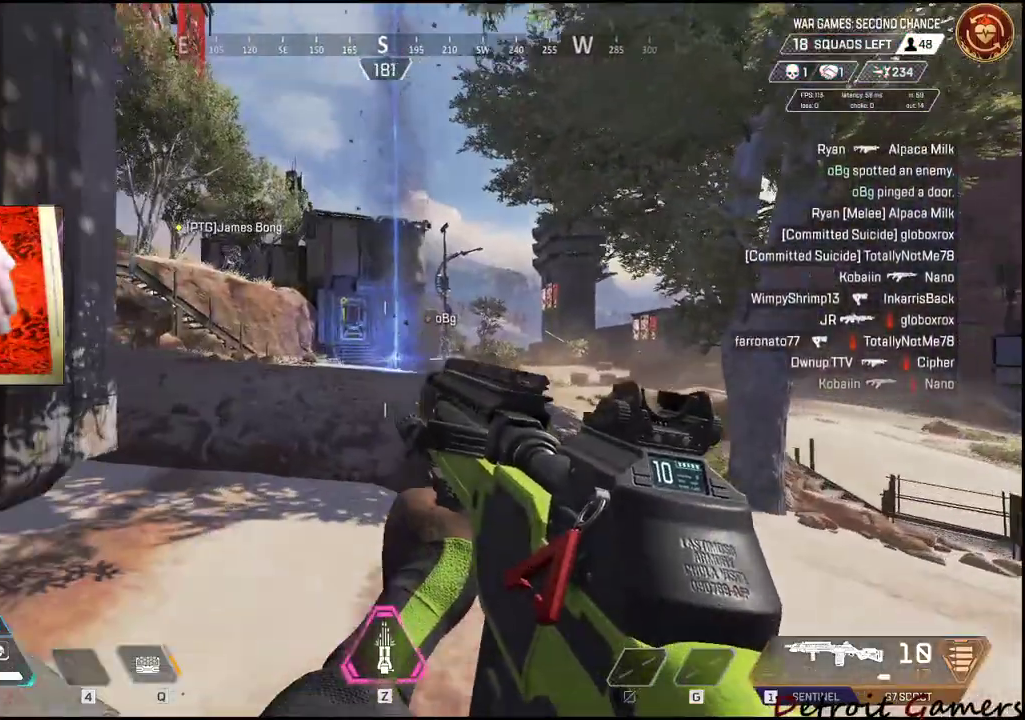
{"keys": ["d"], "mouse": [], "events": []}
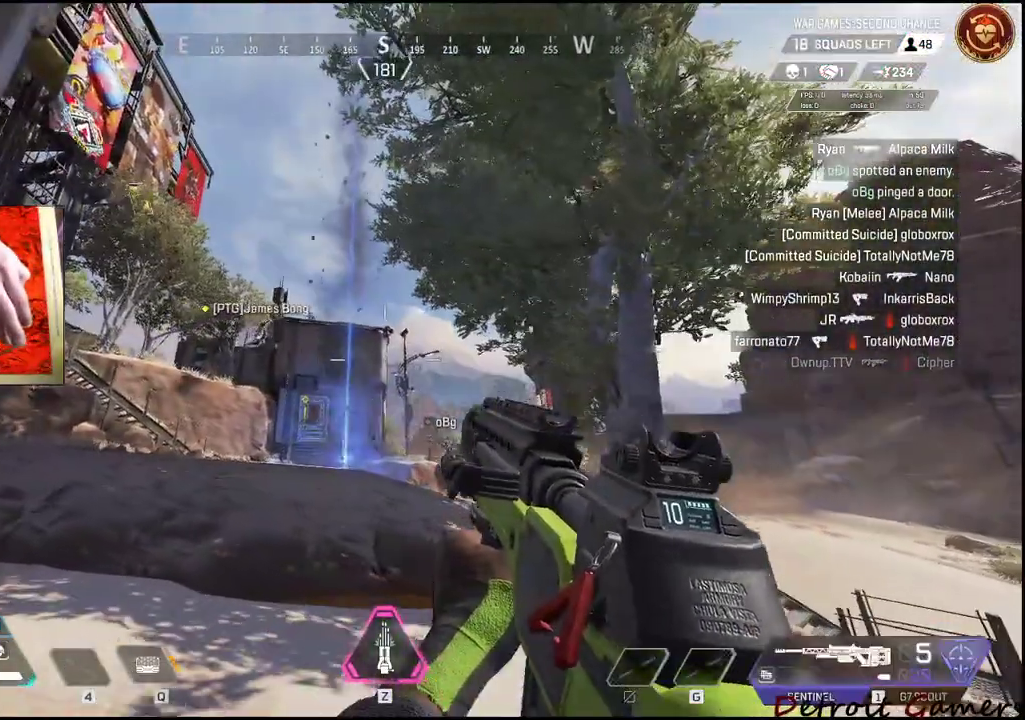
{"keys": ["a", "w"], "mouse": [], "events": [[67, "a", "down"], [184, "d", "up"], [350, "w", "down"], [400, "a", "up"], [450, "a", "down"]]}
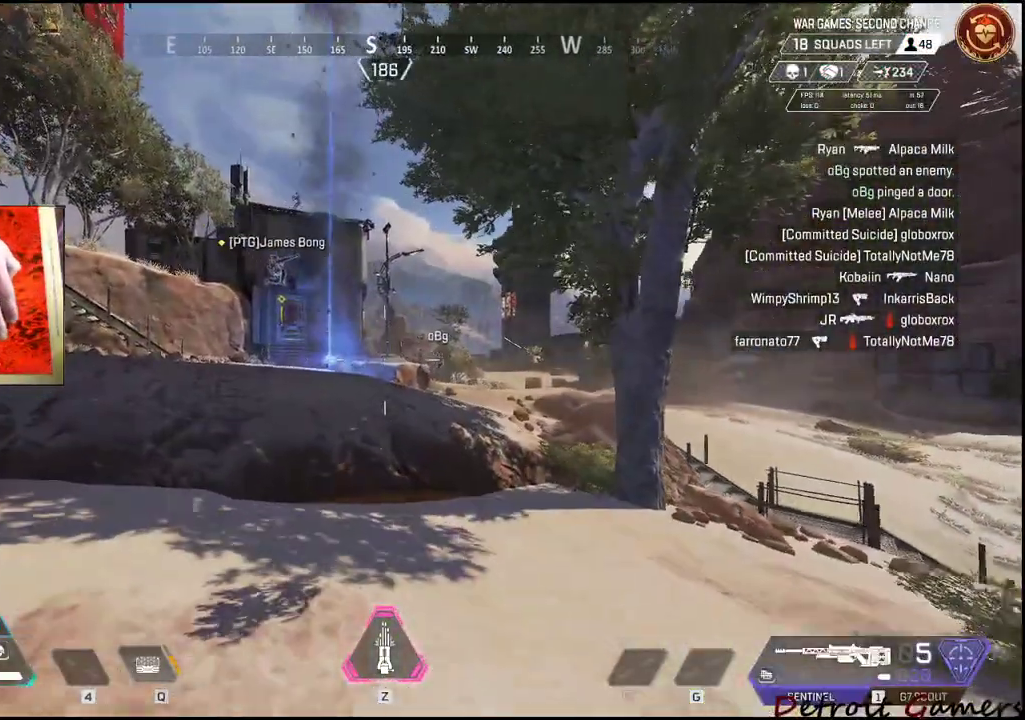
{"keys": ["d"], "mouse": [], "events": [[50, "a", "up"], [184, "d", "down"], [284, "w", "up"]]}
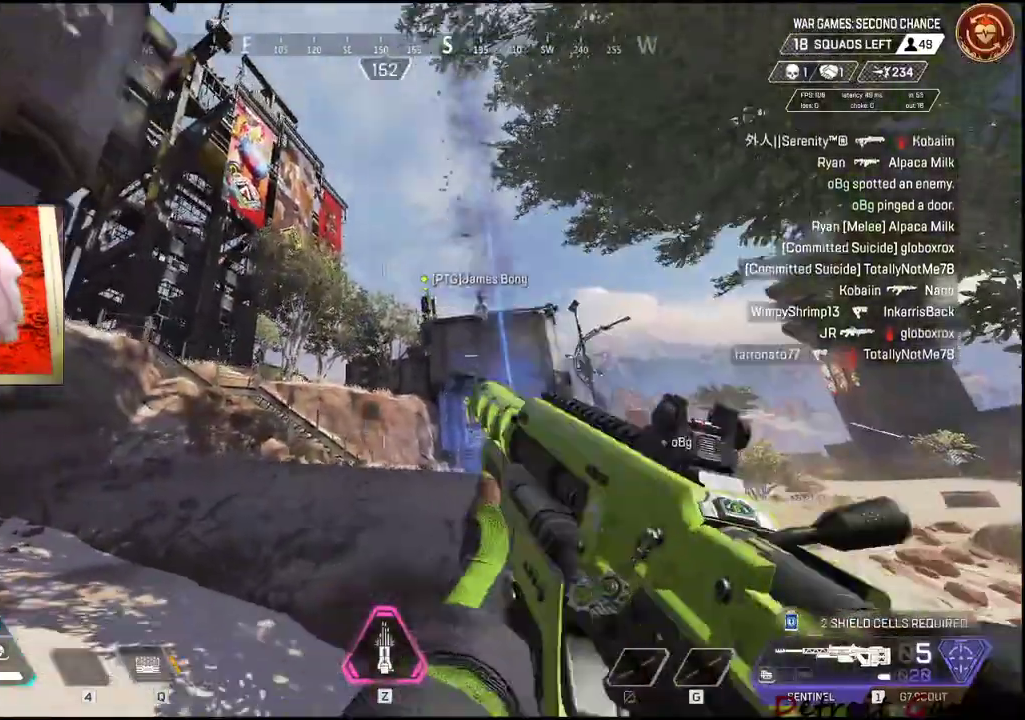
{"keys": ["a", "d"], "mouse": [], "events": [[484, "a", "down"]]}
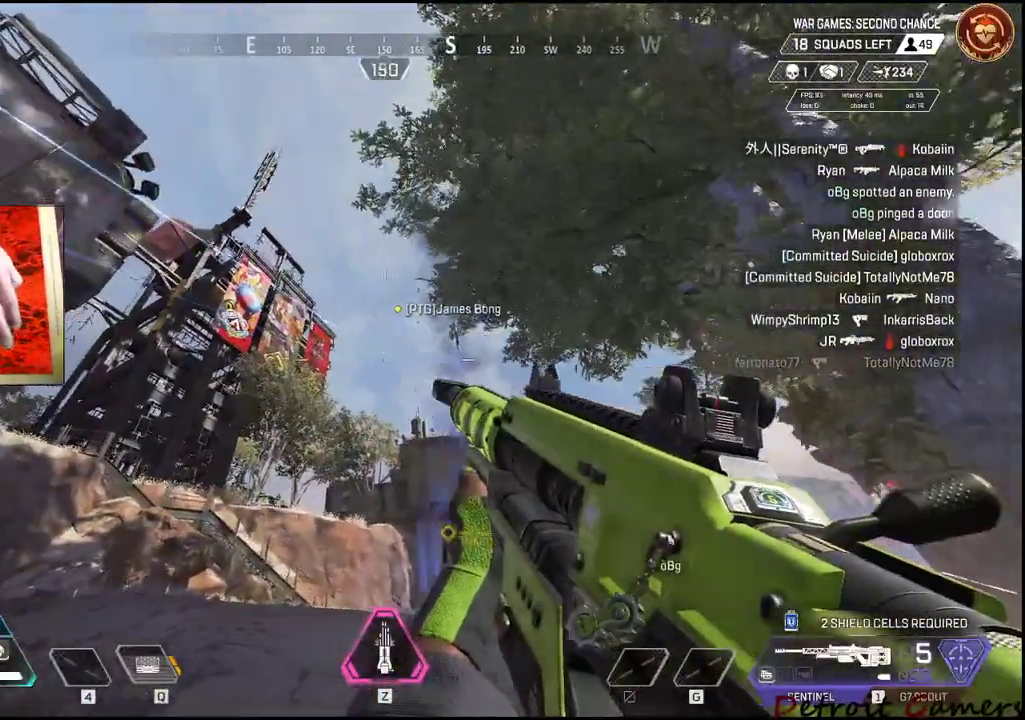
{"keys": ["a"], "mouse": [], "events": [[34, "d", "up"]]}
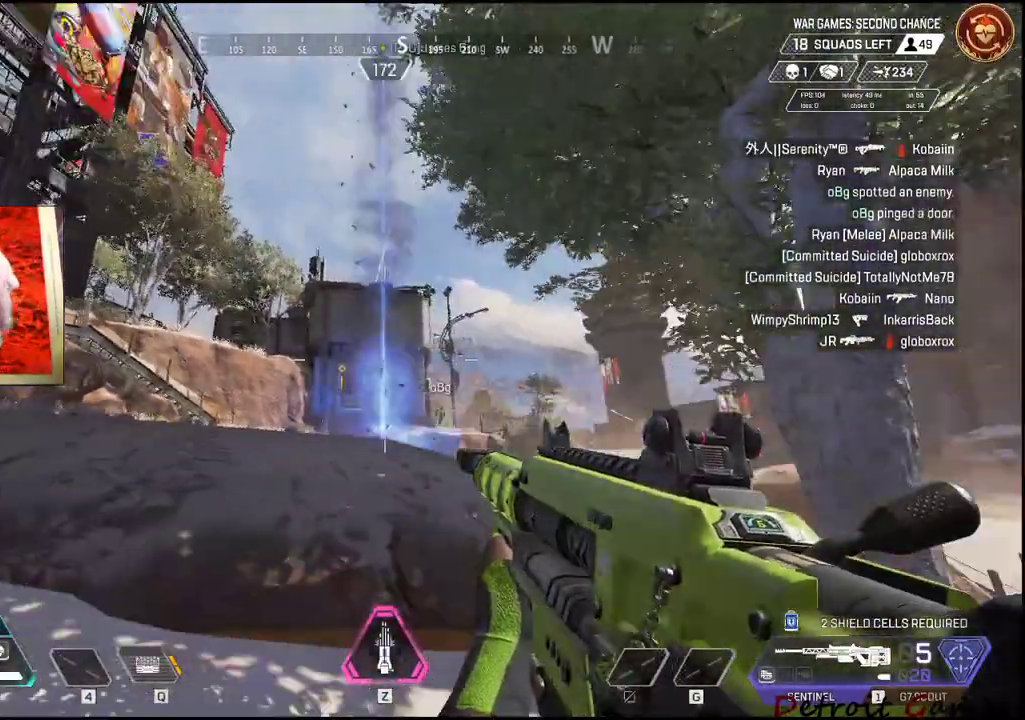
{"keys": ["d"], "mouse": ["right"]}
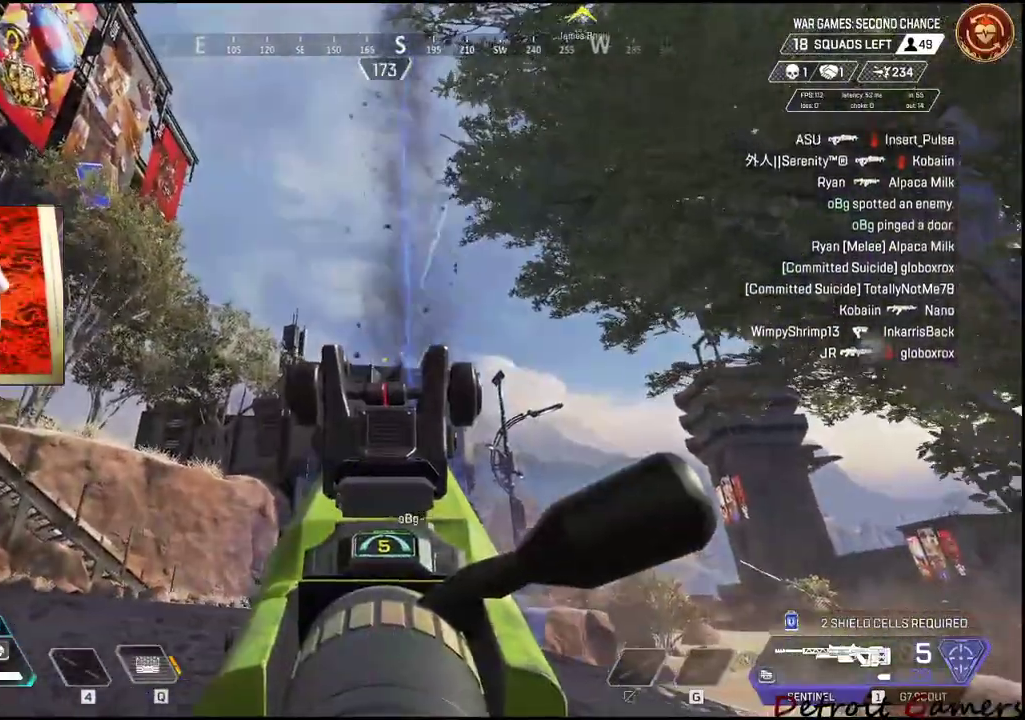
{"keys": ["s"], "mouse": ["right"], "events": [[450, "d", "up"], [450, "s", "down"]]}
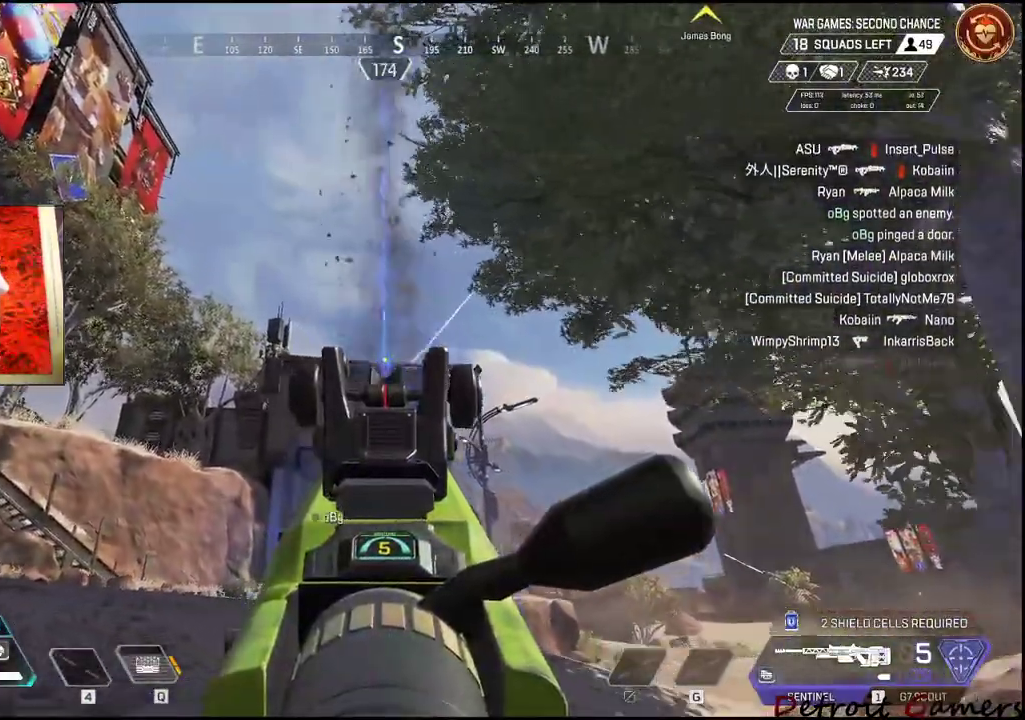
{"keys": ["s"], "mouse": ["right"], "events": [[17, "d", "down"], [200, "d", "up"]]}
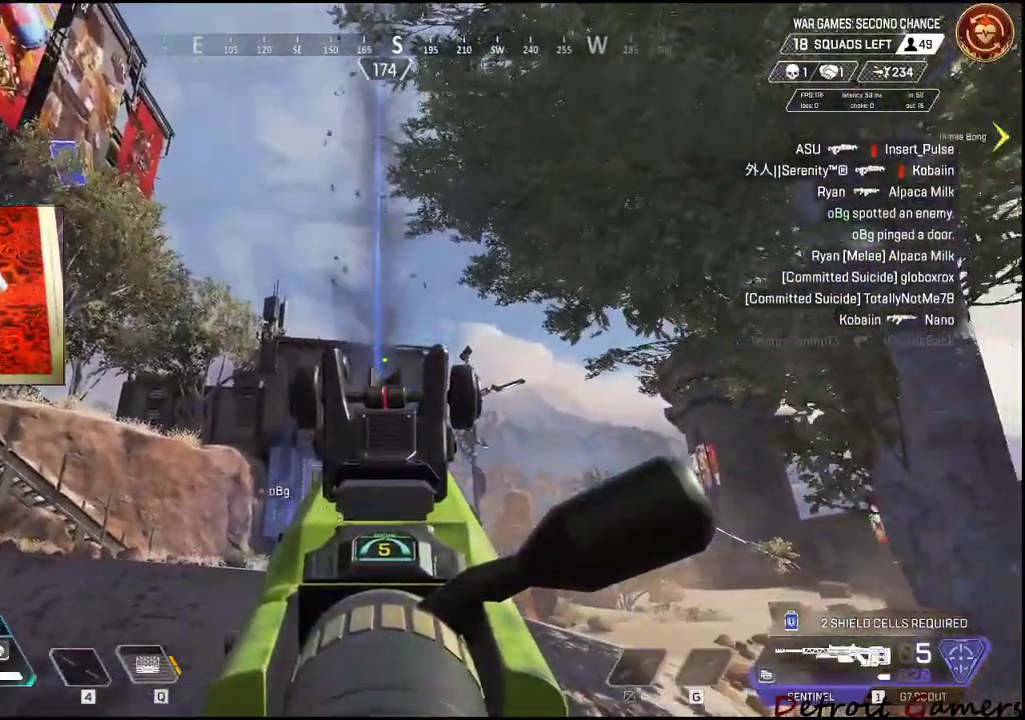
{"keys": ["s"], "mouse": ["right"], "events": []}
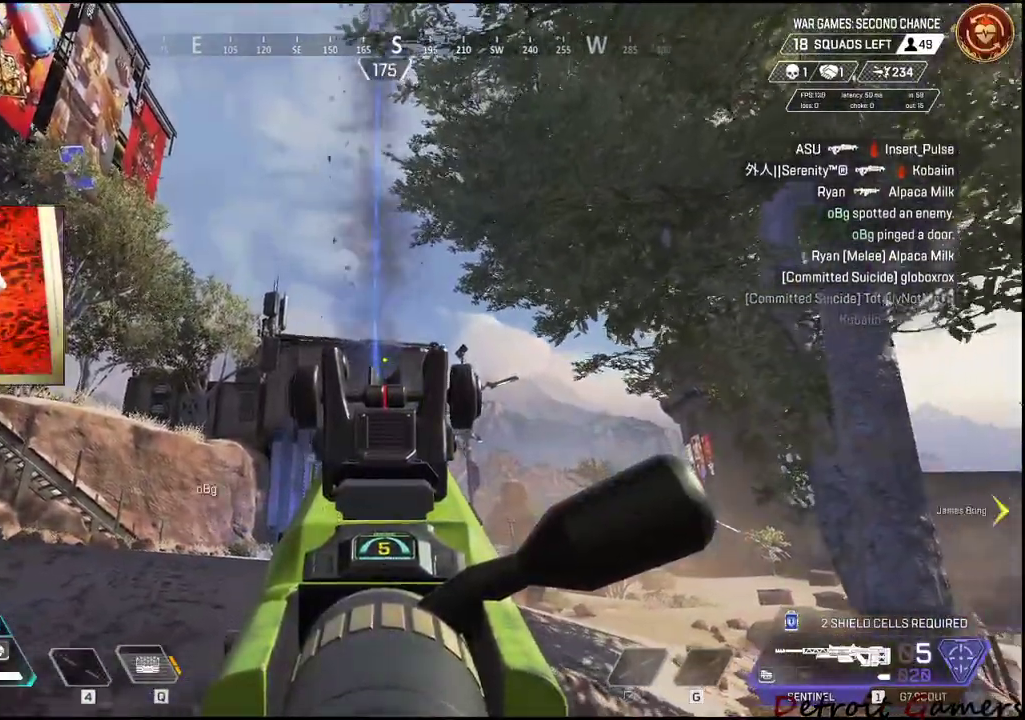
{"keys": ["s"], "mouse": ["right"], "events": []}
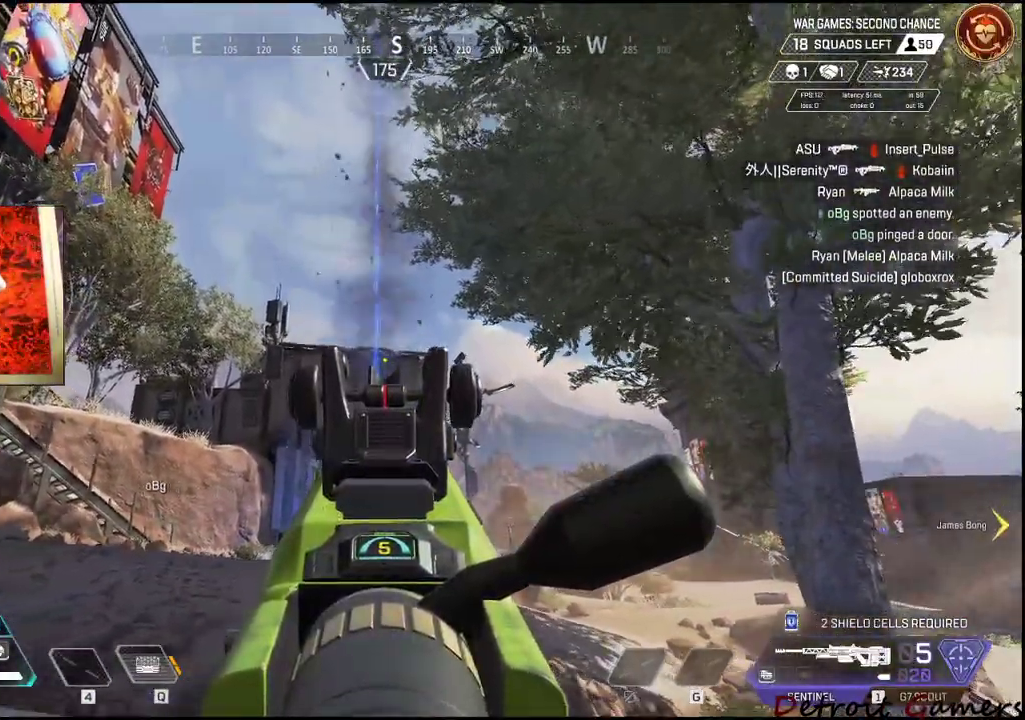
{"keys": ["s"], "mouse": [], "events": [[17, "a", "down"], [450, "a", "up"], [500, "mouse_right", "up"]]}
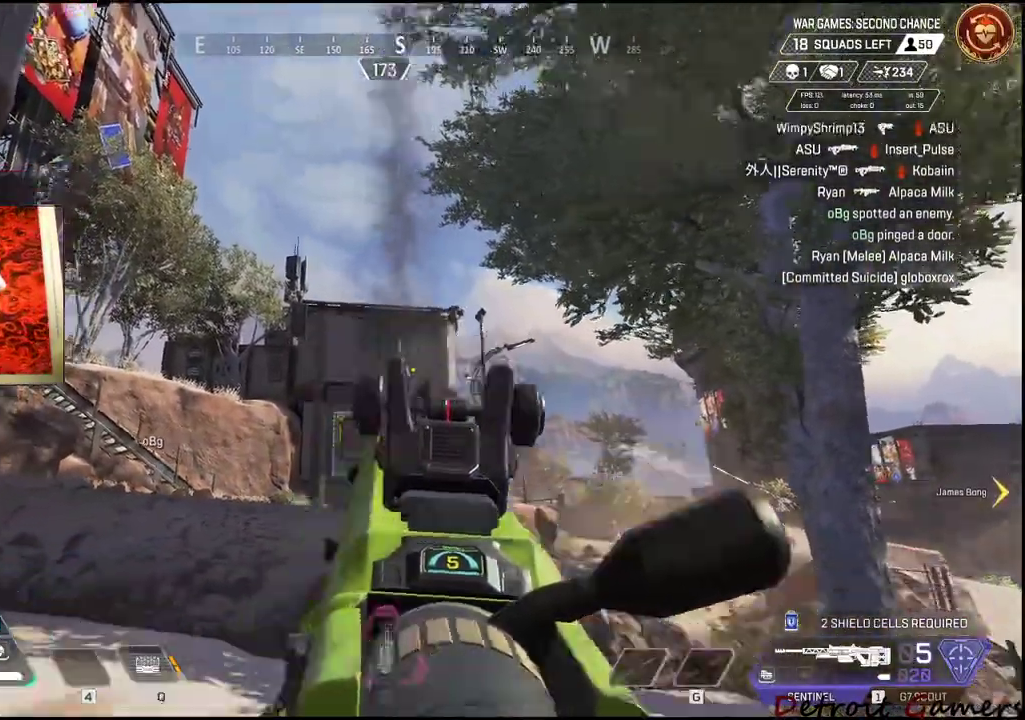
{"keys": ["a", "s"], "mouse": ["left"], "events": [[50, "q", "down"], [184, "q", "up"], [284, "a", "down"], [367, "mouse_left", "down"]]}
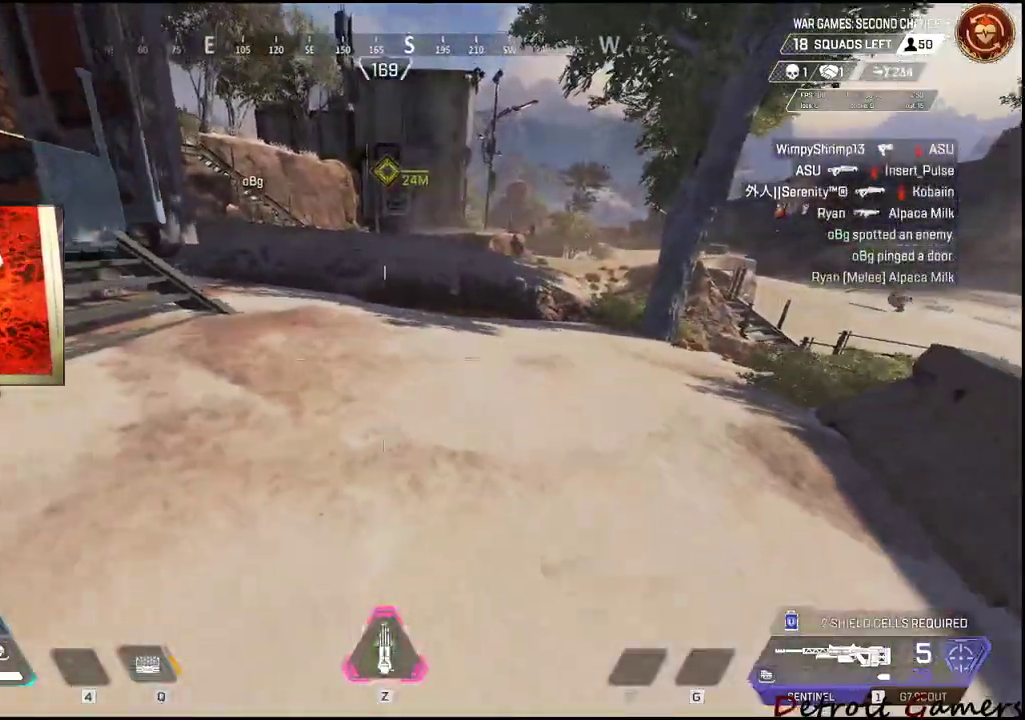
{"keys": [], "mouse": ["left"], "events": [[17, "mouse_left", "up"], [67, "mouse_left", "down"], [150, "mouse_left", "up"], [200, "mouse_left", "down"], [300, "mouse_left", "up"], [334, "mouse_left", "down"], [434, "a", "up"], [434, "mouse_left", "up"], [434, "s", "up"], [484, "mouse_left", "down"]]}
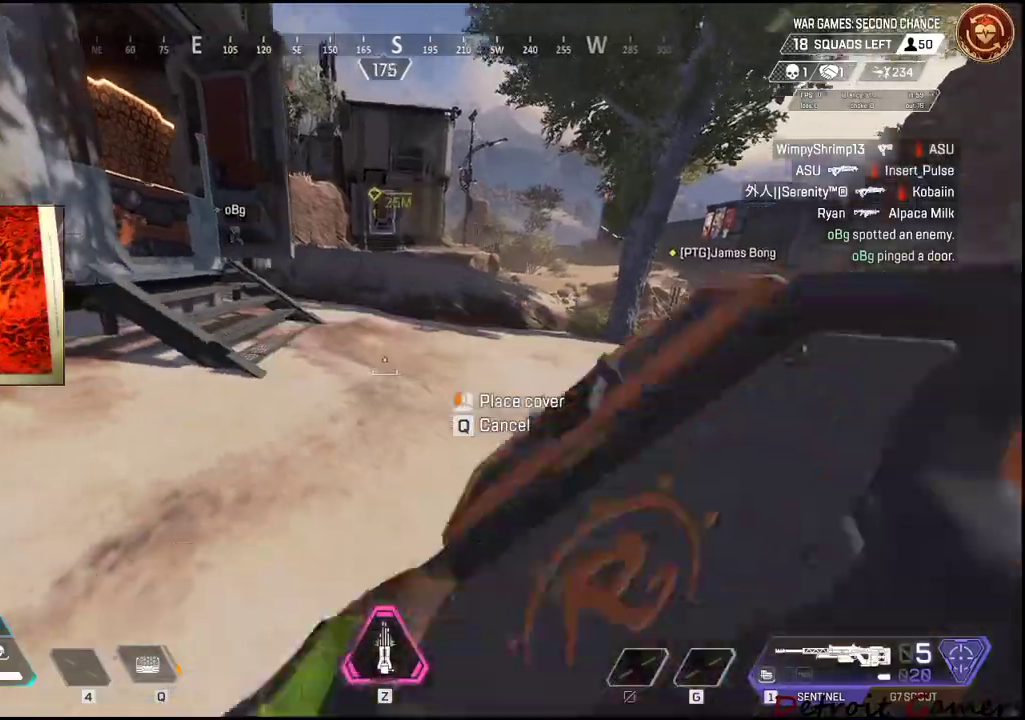
{"keys": ["w"], "mouse": [], "events": [[67, "mouse_left", "up"], [117, "d", "down"], [167, "w", "down"], [267, "d", "up"]]}
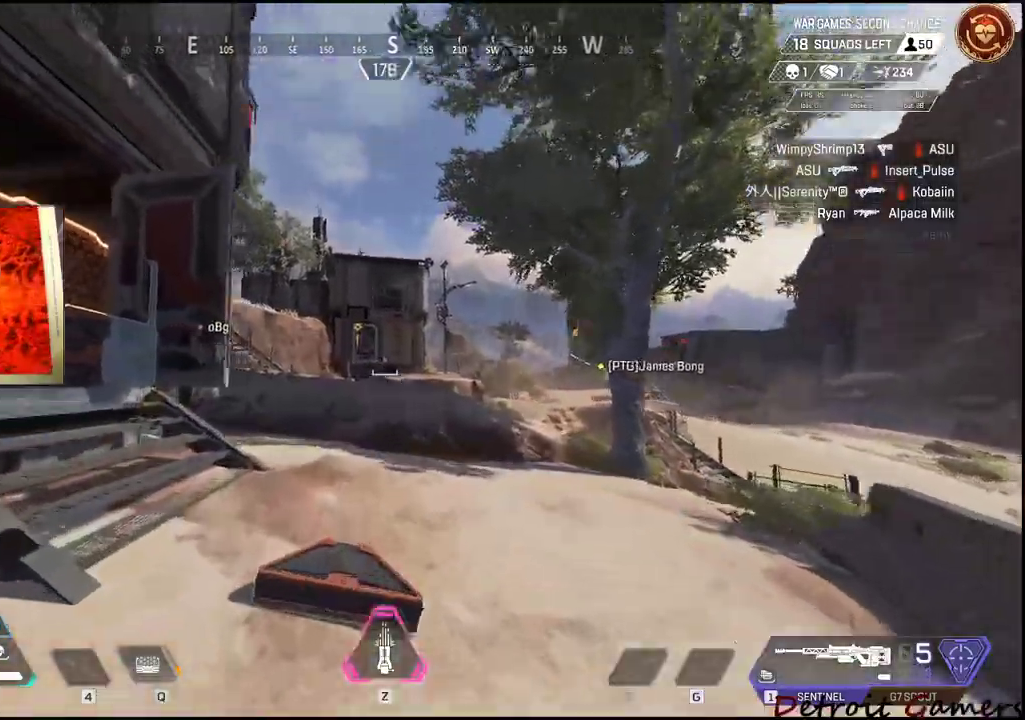
{"keys": [], "mouse": ["right"], "events": [[167, "c", "down"], [217, "c", "up"], [217, "w", "up"], [317, "mouse_right", "down"]]}
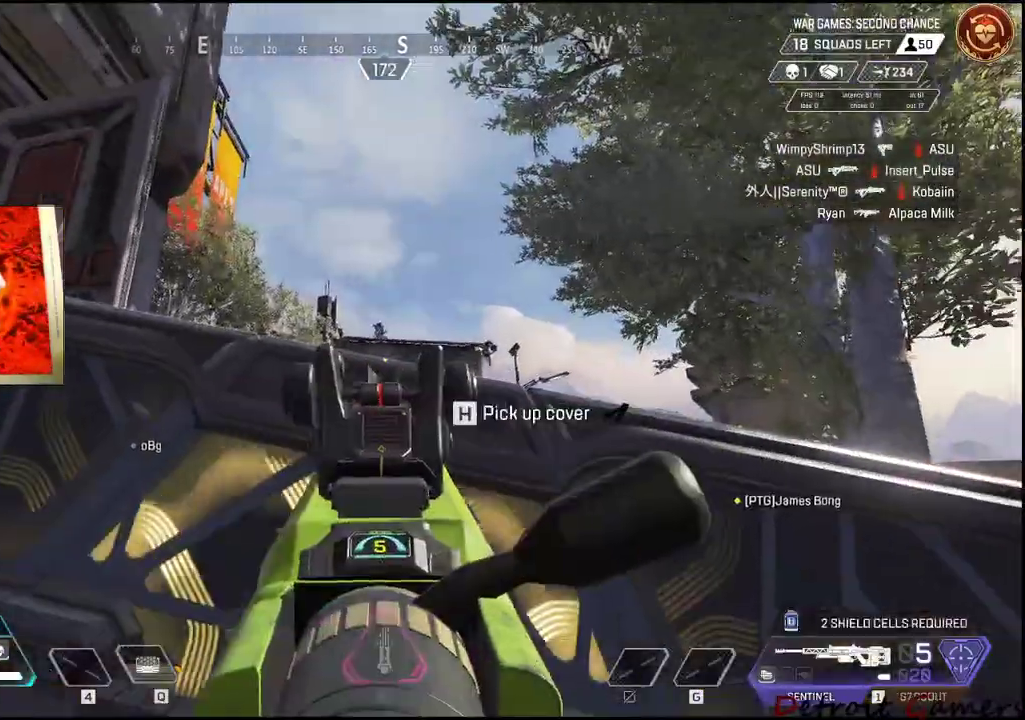
{"keys": [], "mouse": ["right"], "events": [[100, "s", "down"], [284, "s", "up"]]}
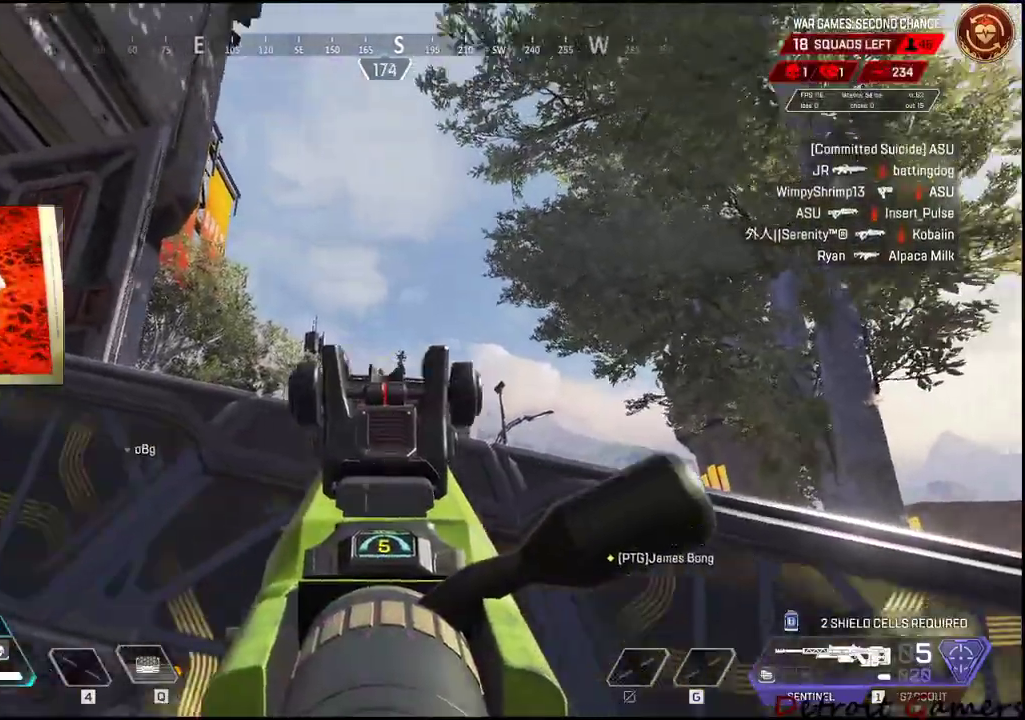
{"keys": ["s"], "mouse": ["left", "right"], "events": [[400, "mouse_left", "down"], [450, "s", "down"]]}
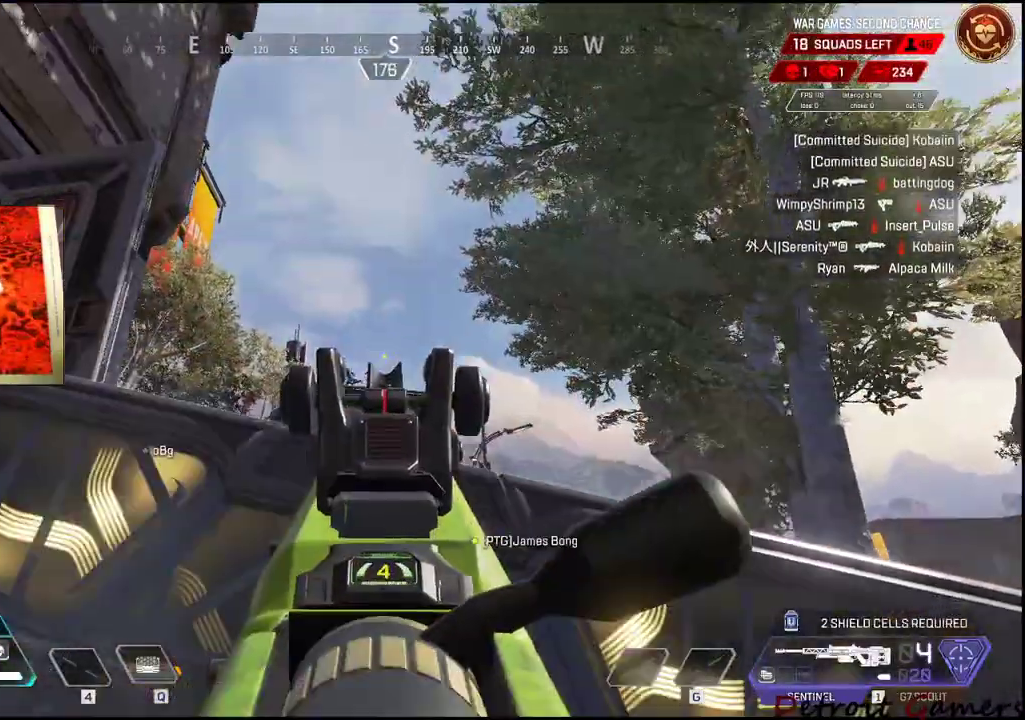
{"keys": ["a", "w"], "mouse": [], "events": [[17, "a", "down"], [100, "mouse_left", "up"], [100, "mouse_right", "up"], [100, "s", "up"], [250, "c", "down"], [367, "c", "up"], [417, "w", "down"]]}
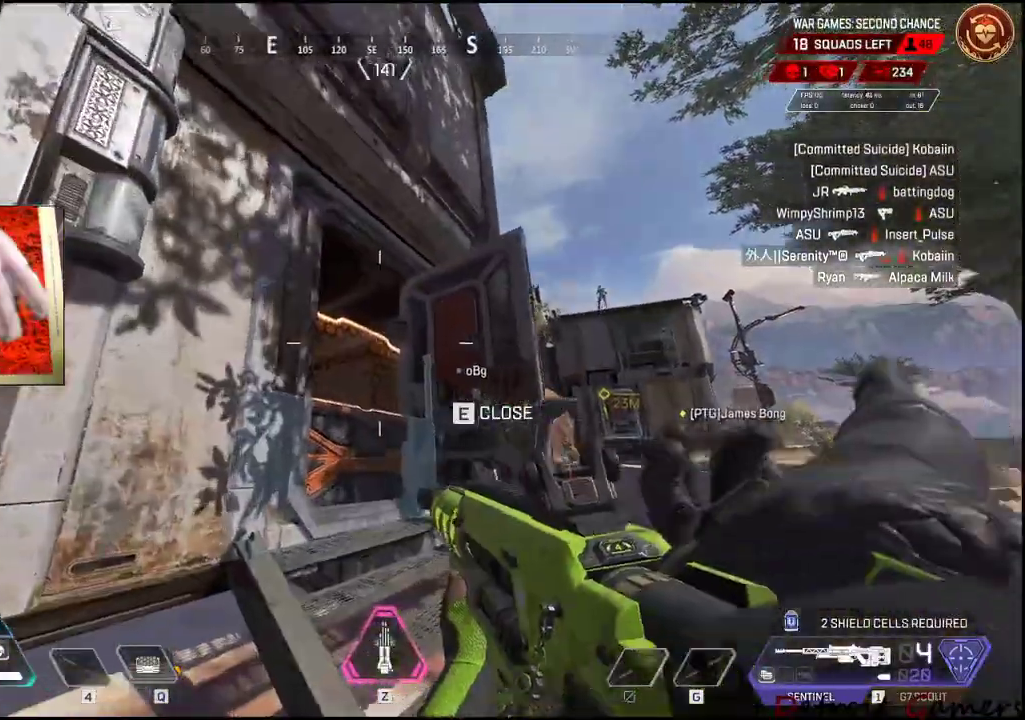
{"keys": ["c"], "mouse": [], "events": [[150, "w", "up"], [350, "a", "up"], [434, "c", "down"]]}
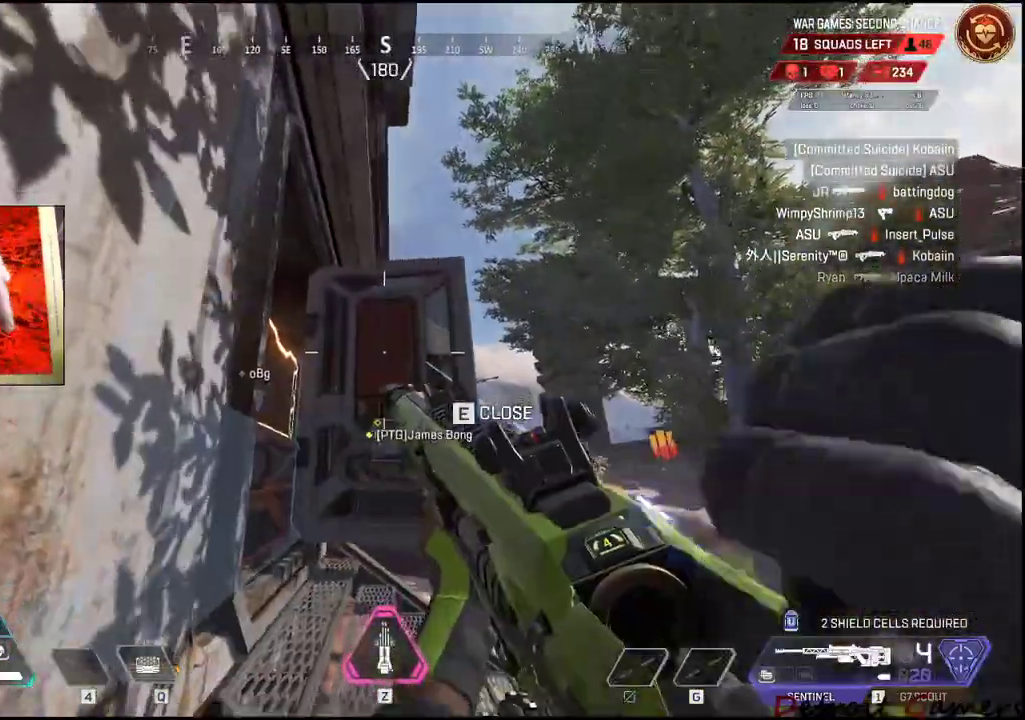
{"keys": [], "mouse": [], "events": [[34, "c", "up"]]}
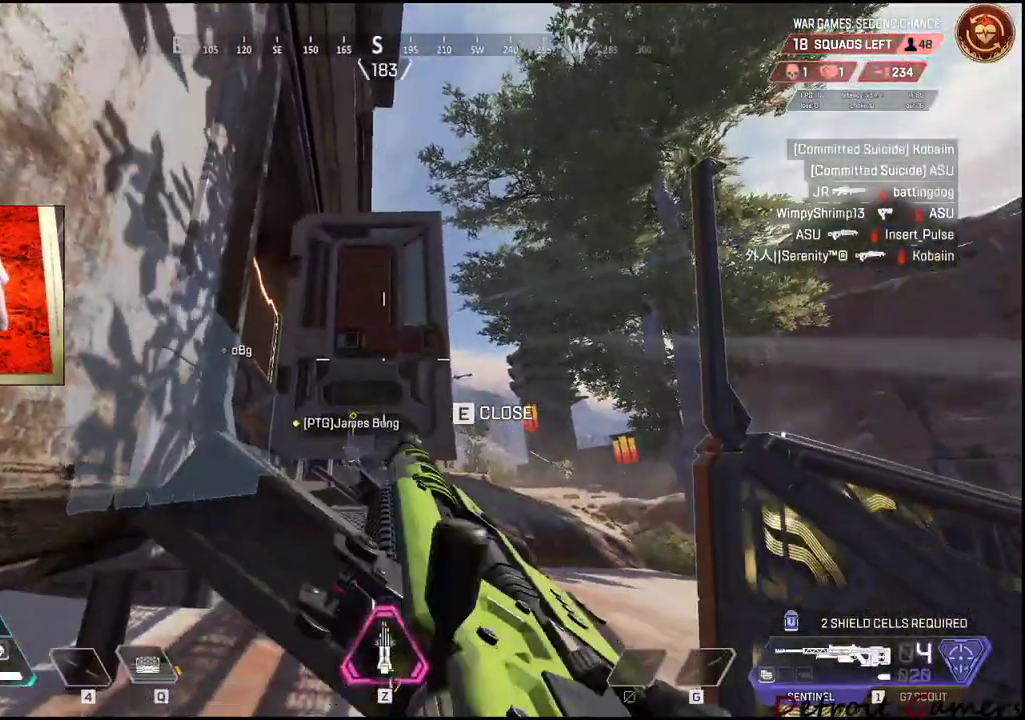
{"keys": ["d"], "mouse": ["right"], "events": [[417, "space", "down"], [467, "mouse_right", "down"], [500, "d", "down"], [500, "space", "up"]]}
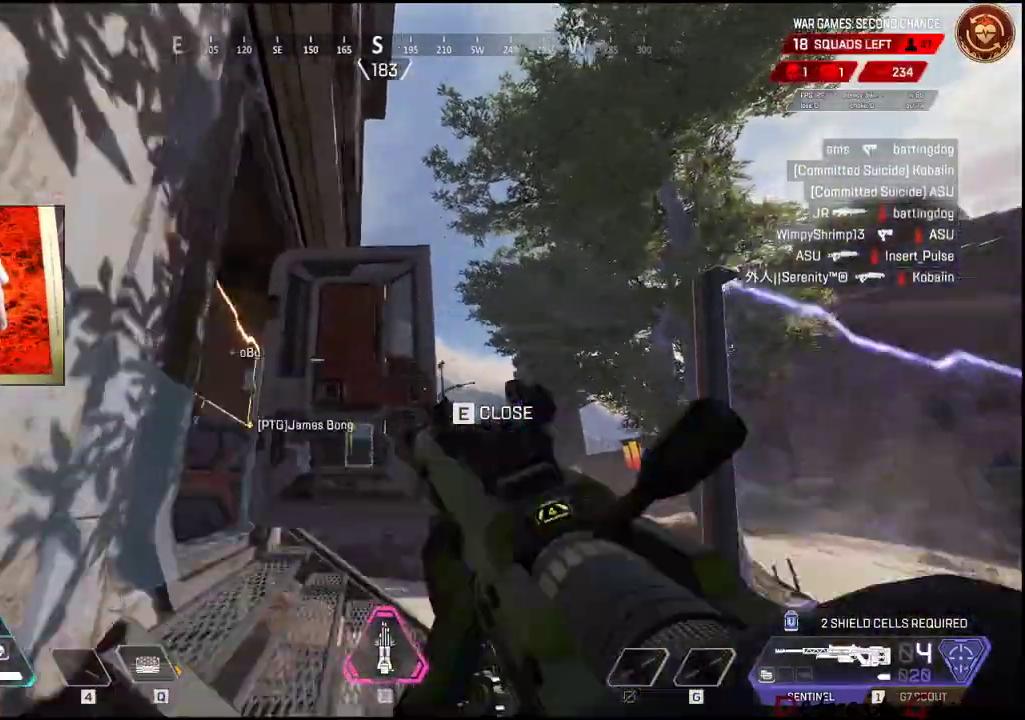
{"keys": ["d"], "mouse": ["right"], "events": []}
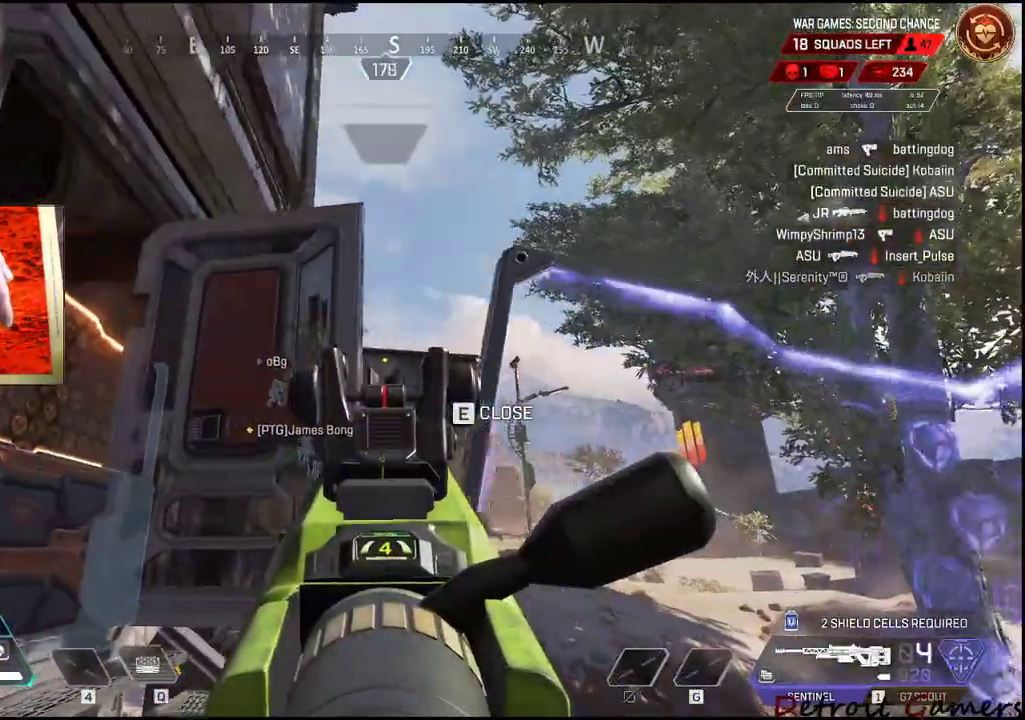
{"keys": ["d"], "mouse": ["right"], "events": []}
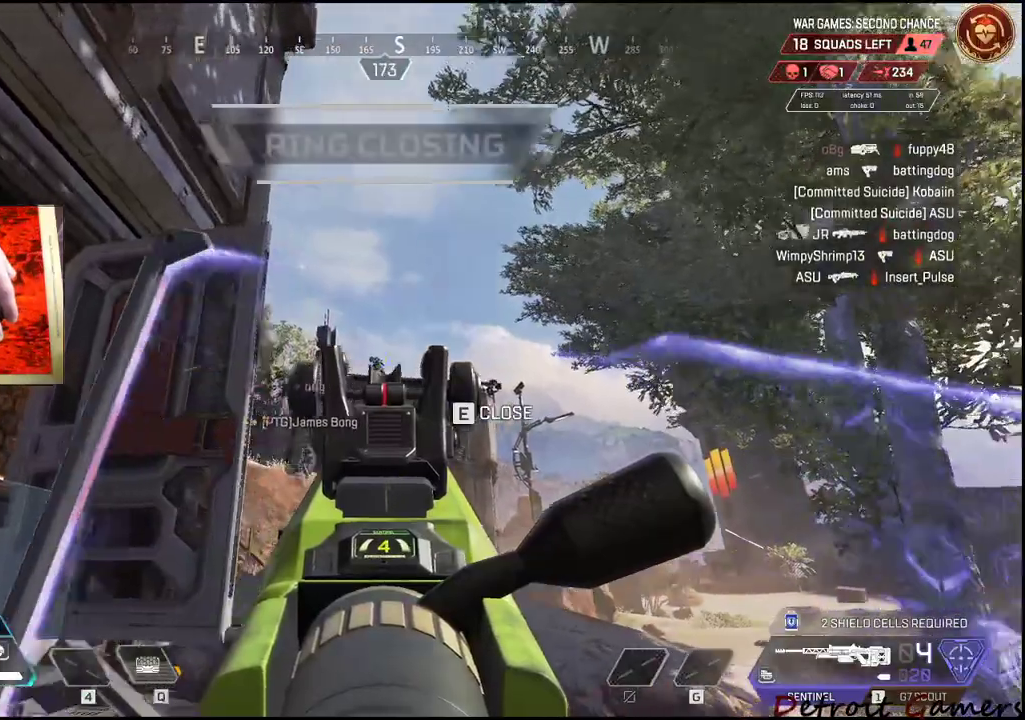
{"keys": ["d", "w"], "mouse": [], "events": [[150, "d", "up"], [150, "mouse_left", "down"], [234, "mouse_right", "up"], [334, "d", "down"], [334, "mouse_left", "up"], [467, "w", "down"]]}
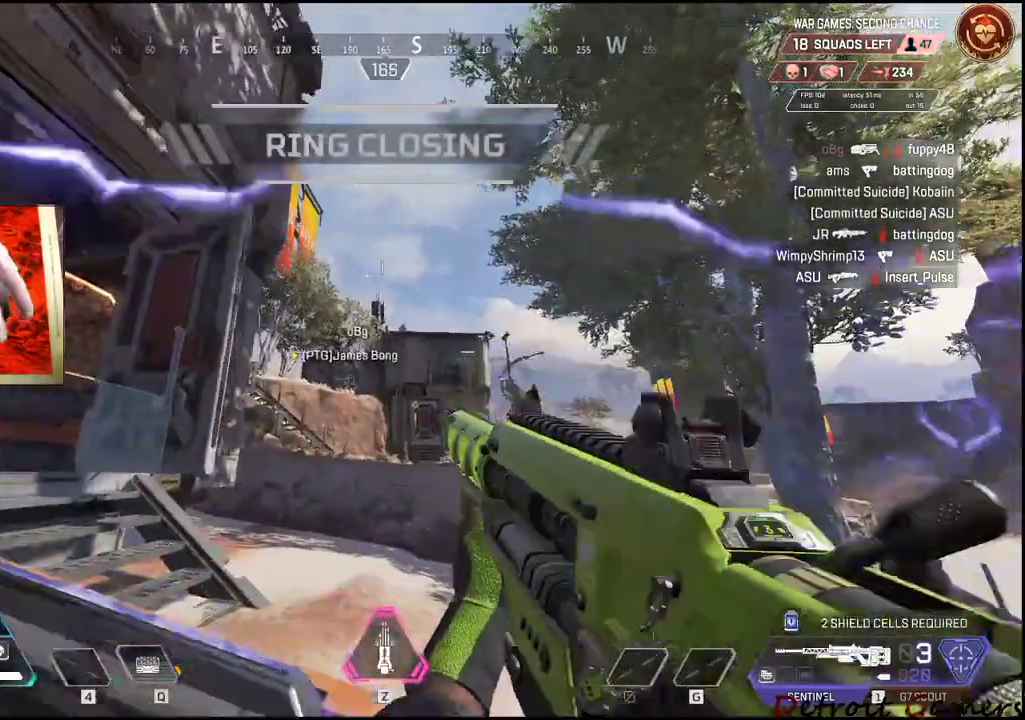
{"keys": ["c"], "mouse": ["right"], "events": [[50, "d", "up"], [100, "w", "up"], [150, "a", "down"], [284, "a", "up"], [350, "mouse_right", "down"], [484, "c", "down"]]}
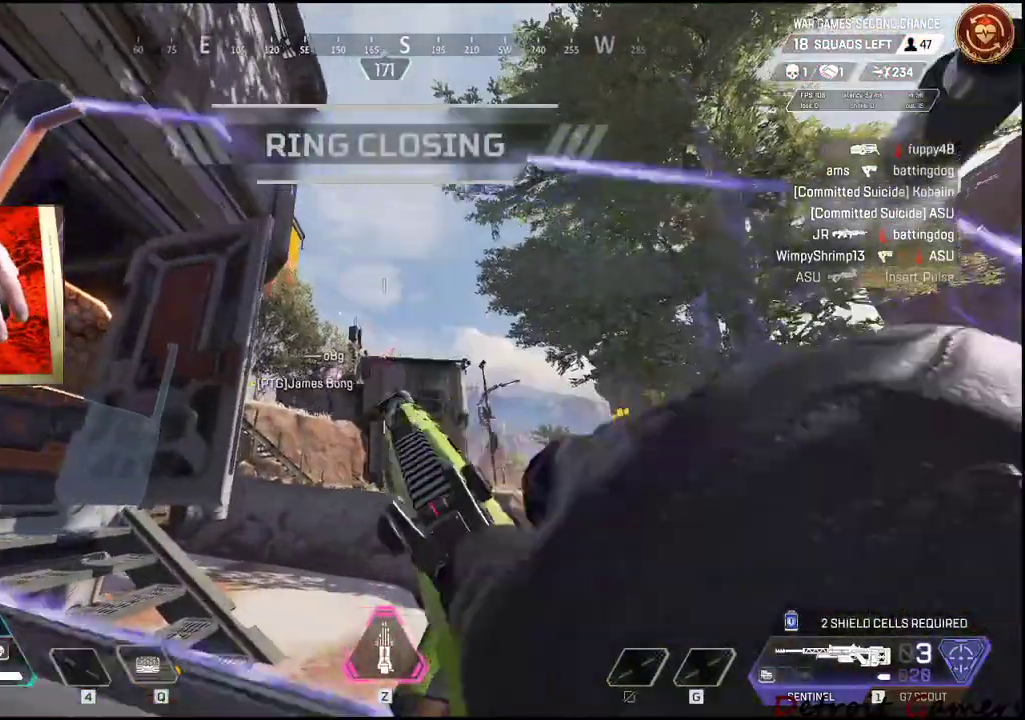
{"keys": ["s"], "mouse": ["right"], "events": [[84, "c", "up"], [267, "s", "down"]]}
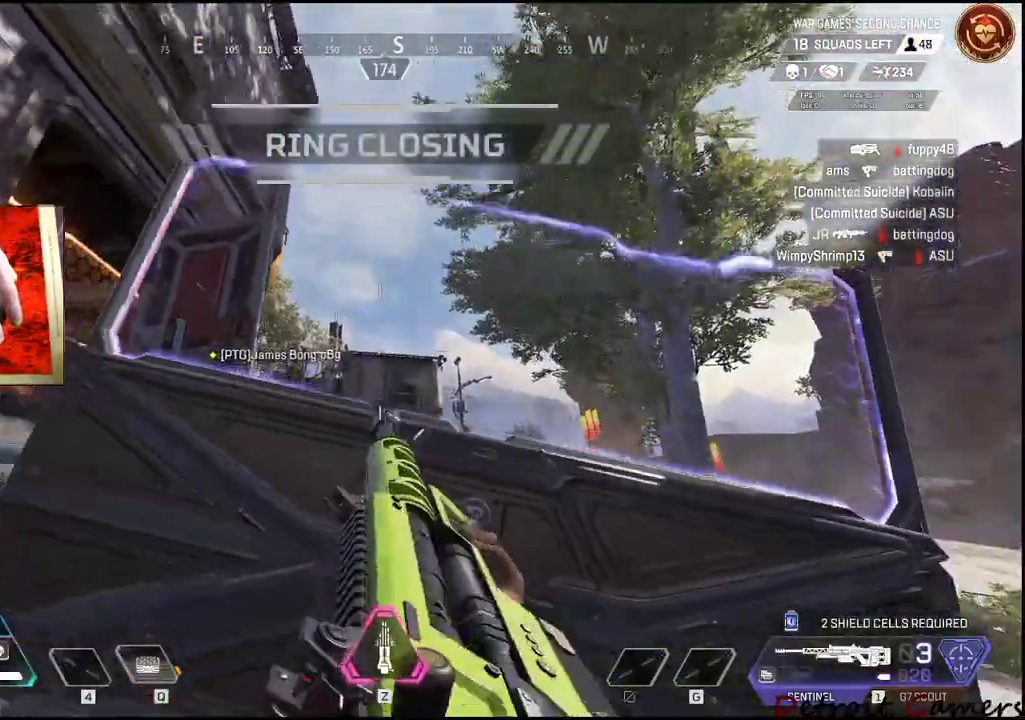
{"keys": [], "mouse": ["right"], "events": [[217, "s", "up"]]}
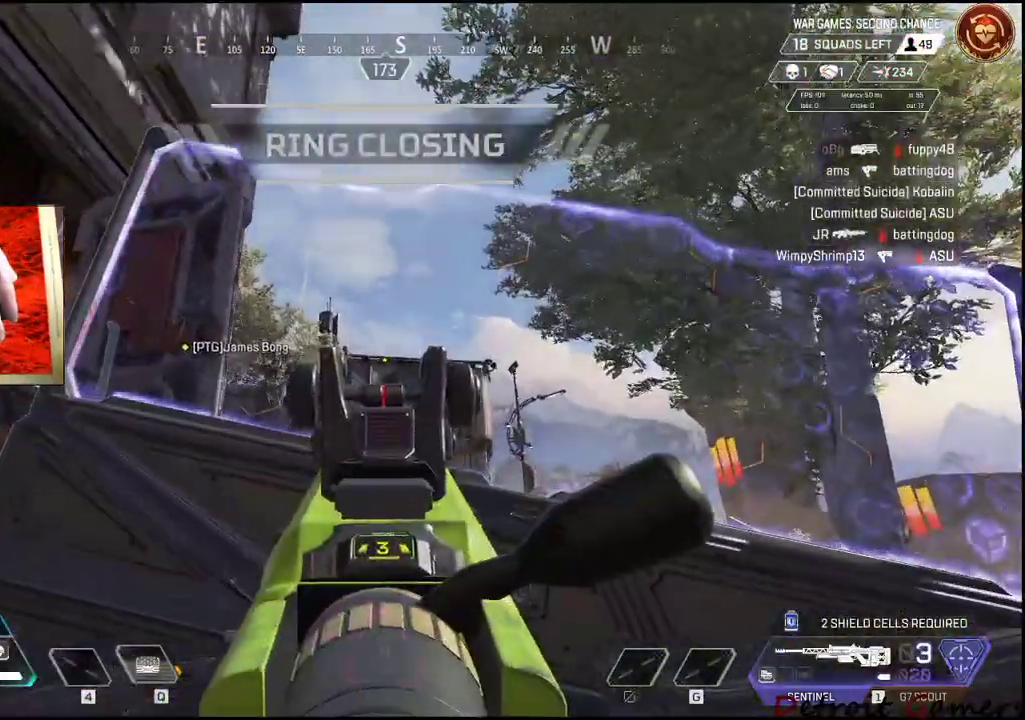
{"keys": ["d"], "mouse": ["right"], "events": [[417, "d", "down"]]}